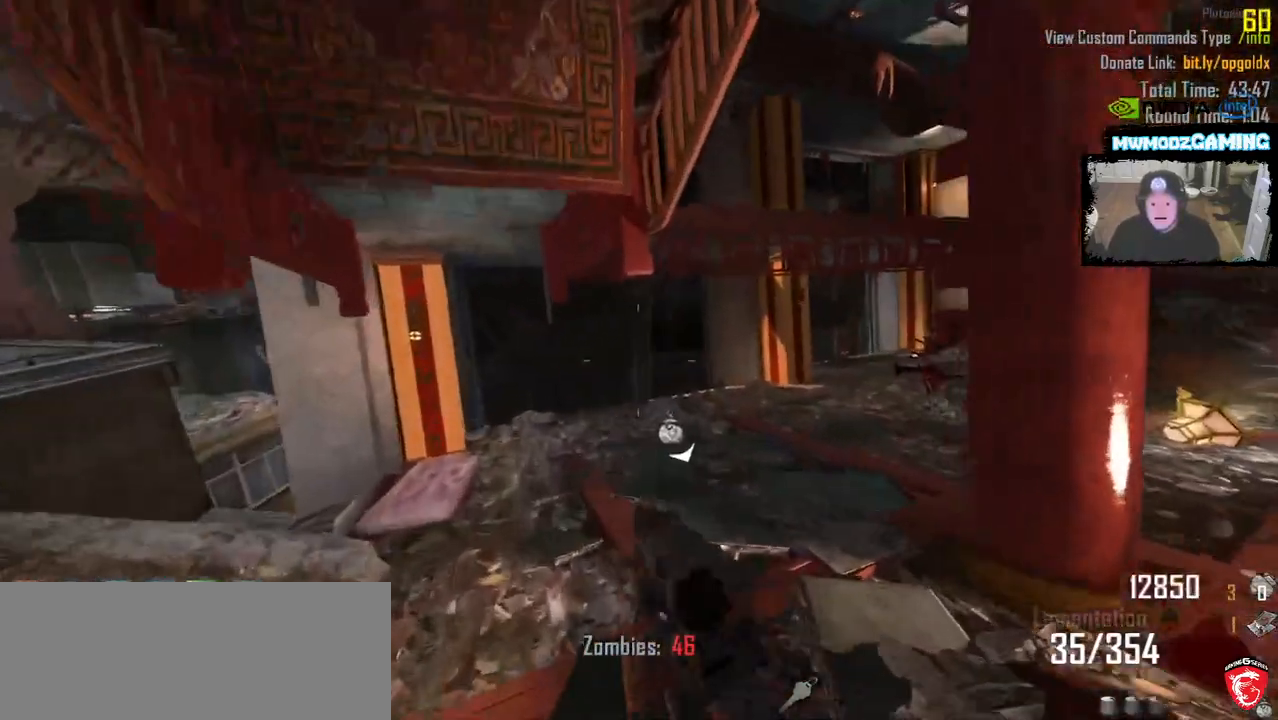
Gameplay with keyboard and mouse; each line is a JSON object with the keys and mouse buttons held at the frame after it. "events" lists presses ("down") and releases ("up") of ".", "/", "0", "1", "2", "3", "4", "5", "6", "7", "8", "9", "a", "alt_l", "alt_r", "b", "backslash", "backspace", "c", "caps_lock", "comma", "ctrl_l", "ctrl_r", "d", "e", "equals", "escape", "f", "f1", "f10", "f11", "f12", "f2", "f3", "f4", "f5", "f6", "f7", "f8", "f9", "g", "h", "i", "j", "k", "l", "lbracket", "m", "minus", "n", "o", "p", "q", "quote", "r", "rbracket", "return", "s", "semicolon", "shift_l", "shift_r", "super", "t", "tab", "tilde", "u", "v", "w", "x", "y", "z", "mouse_left", "mouse_wheel", "mouse_right", "mouse_mb4" and "mouse_mb5" between this image and that frame as [ms after this image, input, new state], when the widget could be followed in between. "mouse_left", "mouse_wheel", "mouse_right", "mouse_mb4", "mouse_mb5" = the "left", "wheel", "right", "mb4", "mb5" buttons of the "mouse" list. No other keys are recorded. "wheel" means that the mouse wheel is clicked or scrolled. Not read: mouse_move.
{"keys": ["shift_l", "w"], "mouse": [], "events": [[200, "d", "down"], [333, "d", "up"]]}
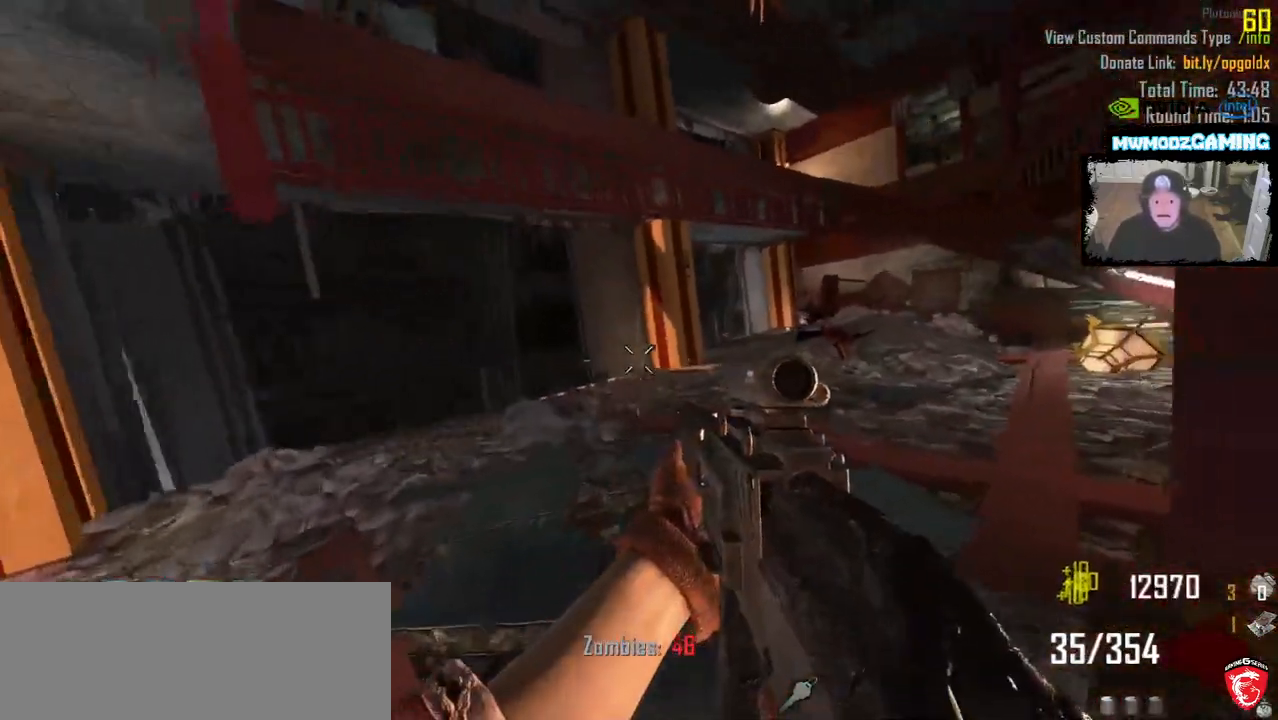
{"keys": ["w"], "mouse": [], "events": [[366, "shift_l", "up"]]}
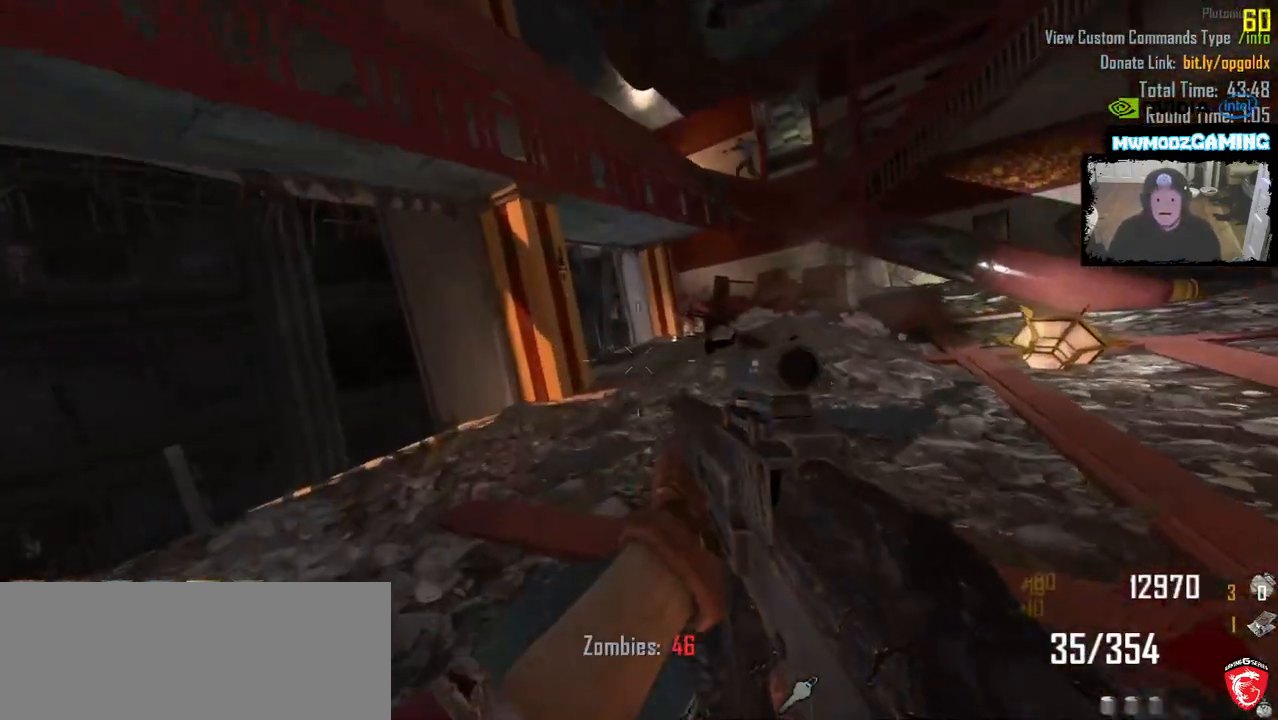
{"keys": ["shift_l", "w"], "mouse": [], "events": [[133, "shift_l", "down"]]}
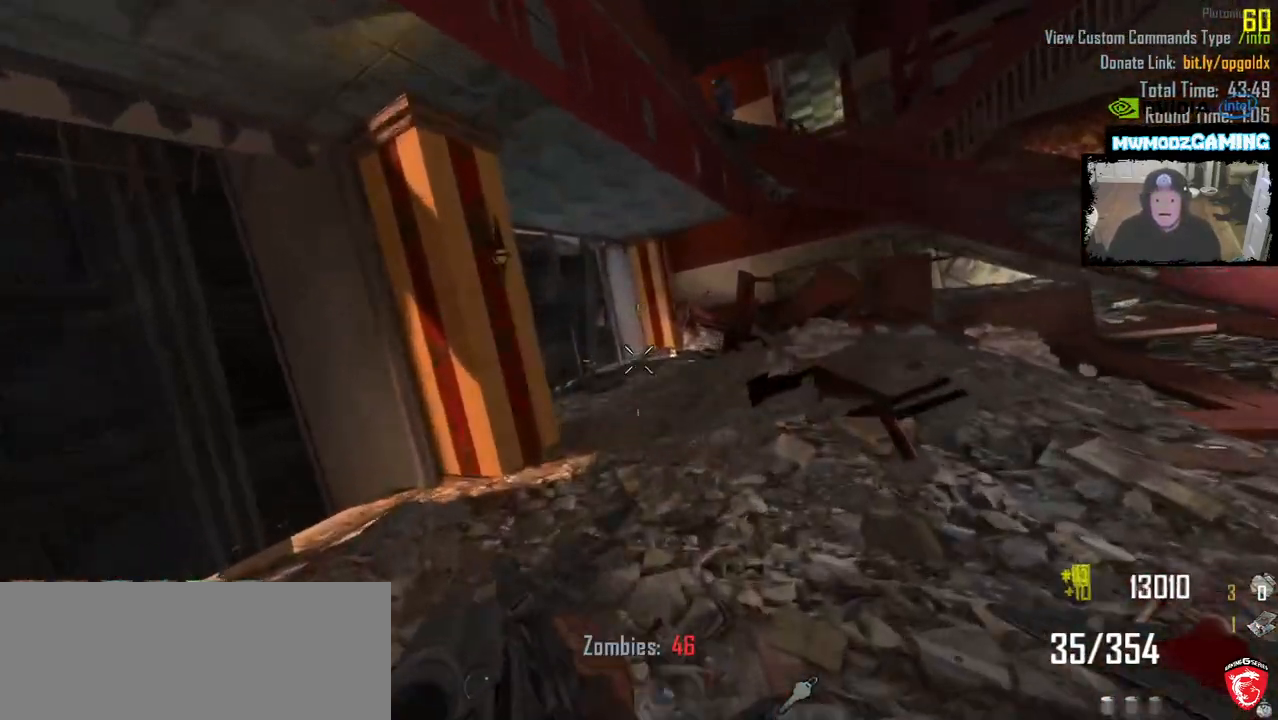
{"keys": ["shift_l", "w"], "mouse": [], "events": [[366, "k", "down"], [383, "k", "up"], [400, "r", "down"], [416, "r", "up"]]}
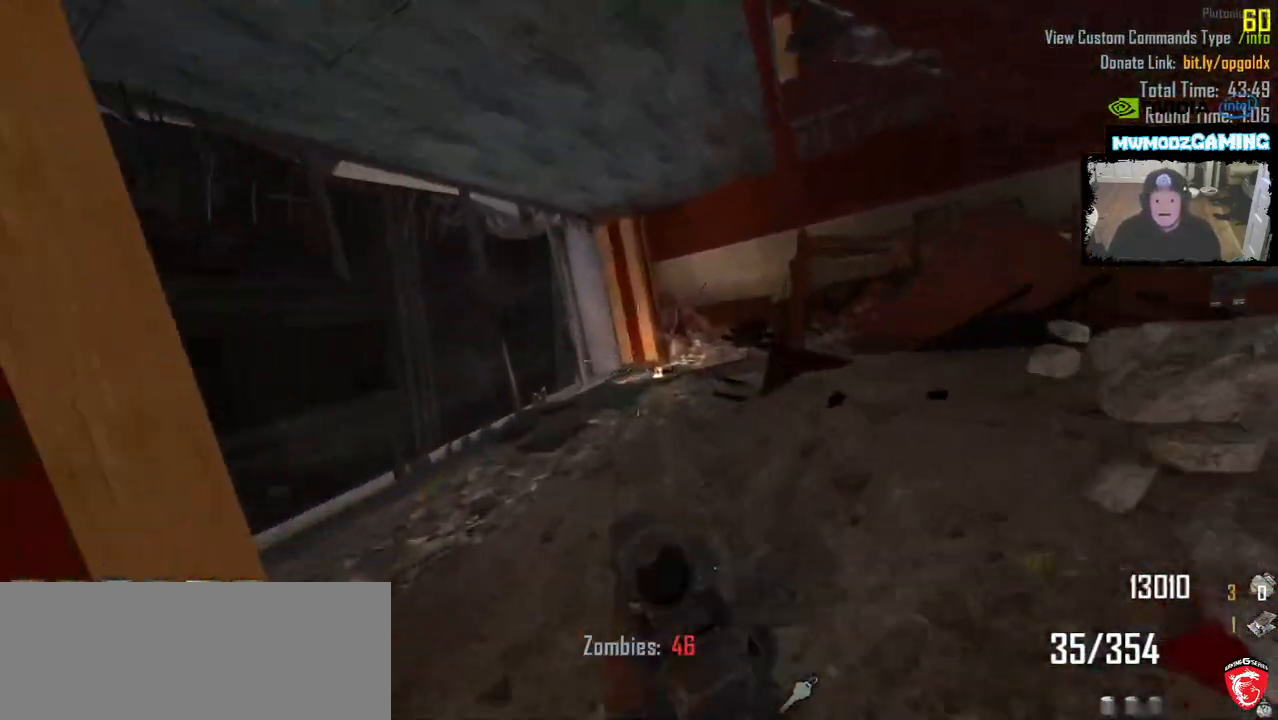
{"keys": [], "mouse": [], "events": [[116, "a", "down"], [200, "w", "up"], [300, "a", "up"], [316, "shift_l", "up"]]}
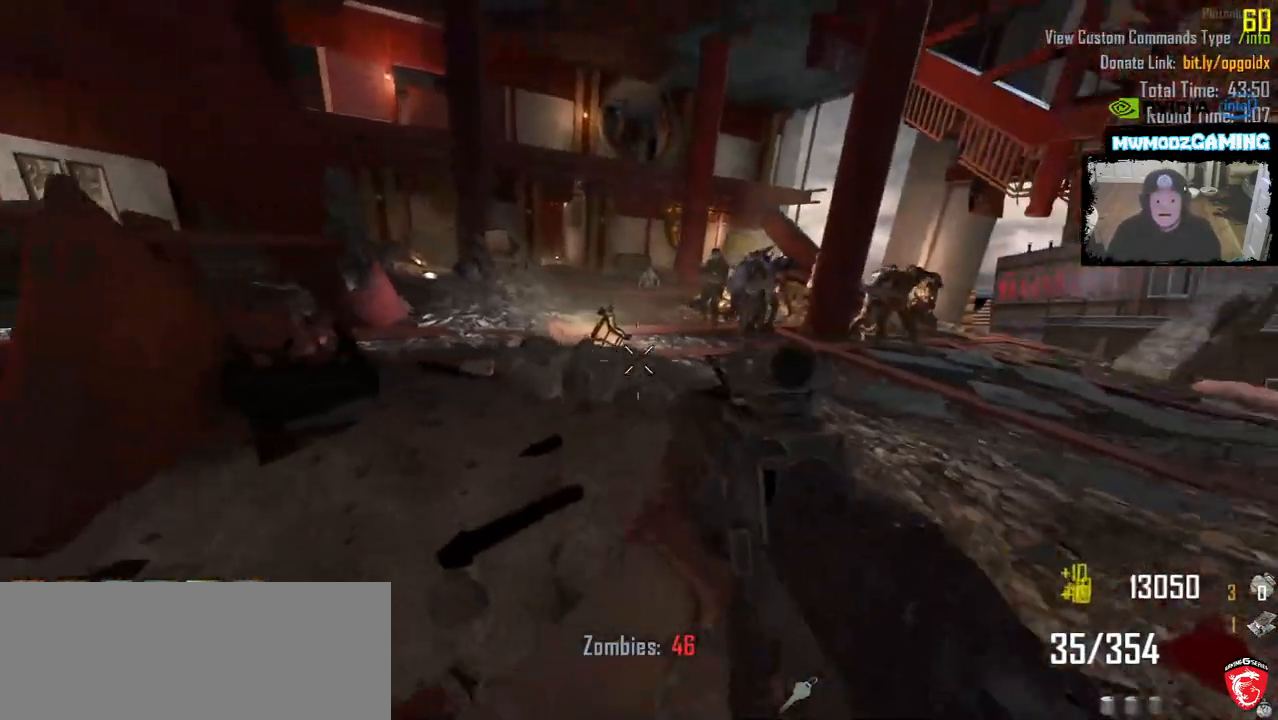
{"keys": [], "mouse": [], "events": [[350, "g", "down"], [466, "g", "up"]]}
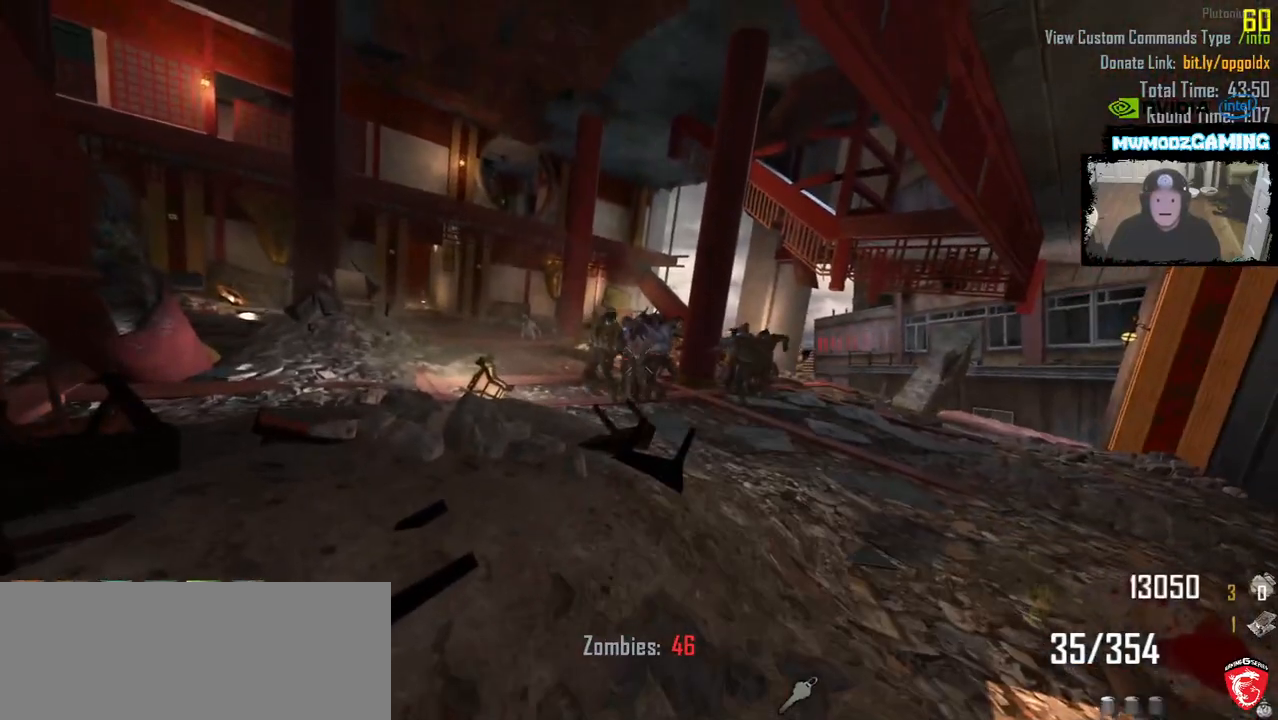
{"keys": [], "mouse": [], "events": []}
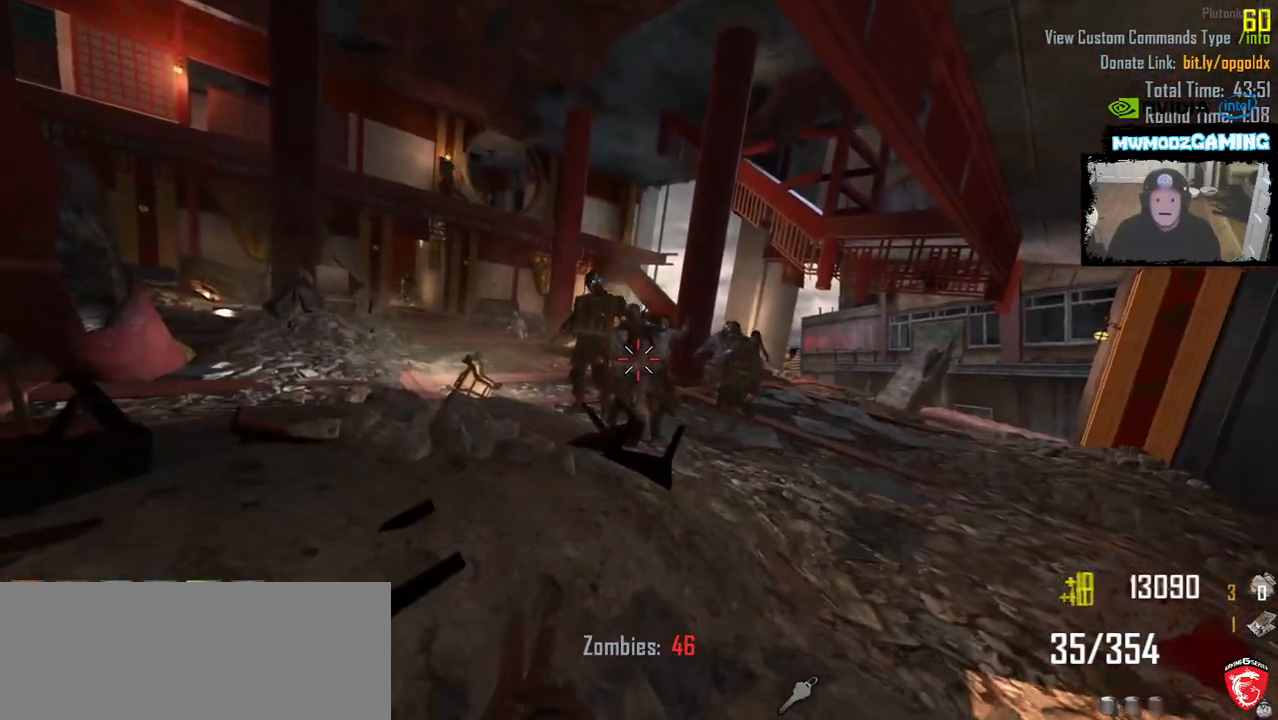
{"keys": ["a", "shift_l", "w"], "mouse": [], "events": [[16, "s", "down"], [100, "a", "down"], [216, "s", "up"], [350, "w", "down"], [483, "shift_l", "down"]]}
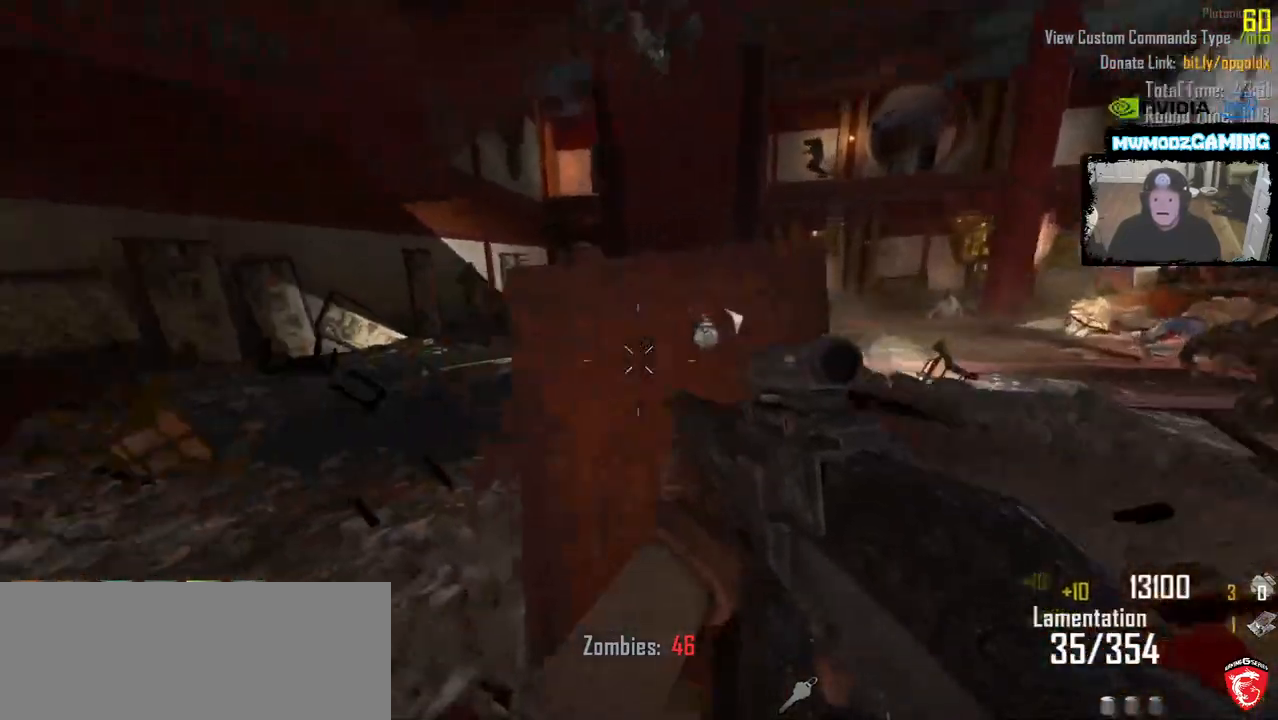
{"keys": ["shift_l", "w"], "mouse": [], "events": [[266, "a", "up"]]}
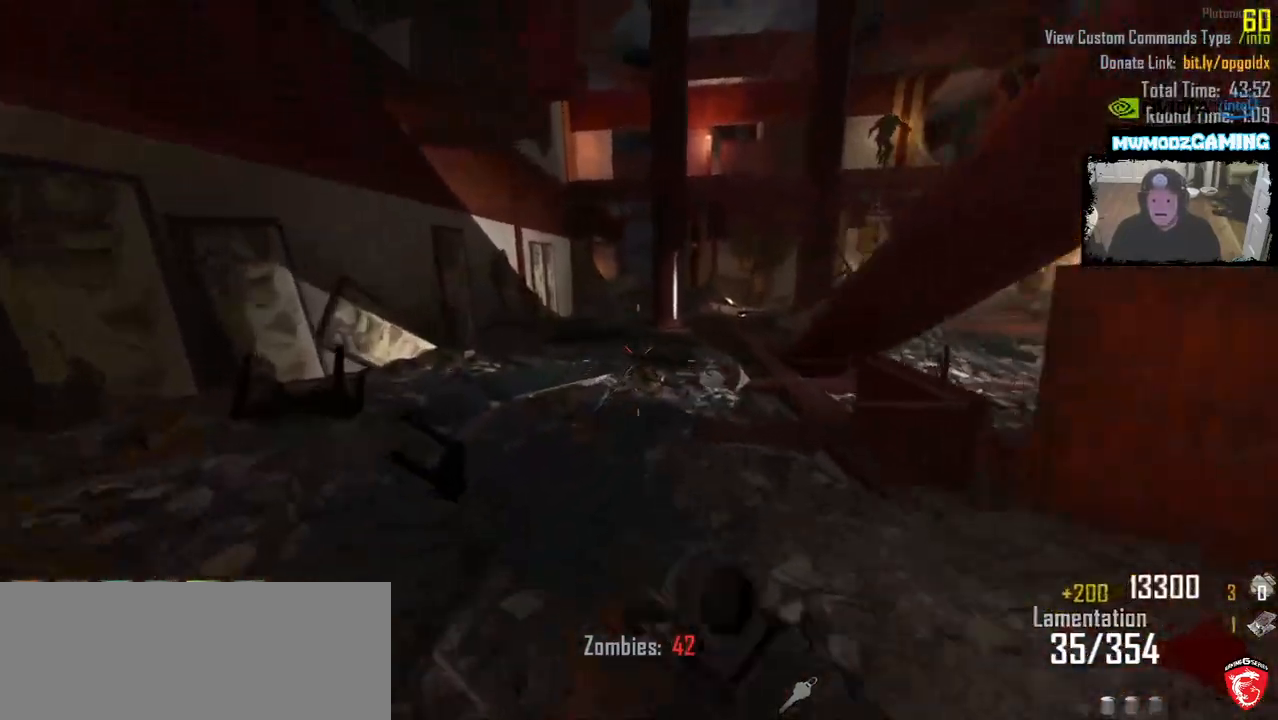
{"keys": ["a", "shift_l", "w"], "mouse": [], "events": [[500, "a", "down"]]}
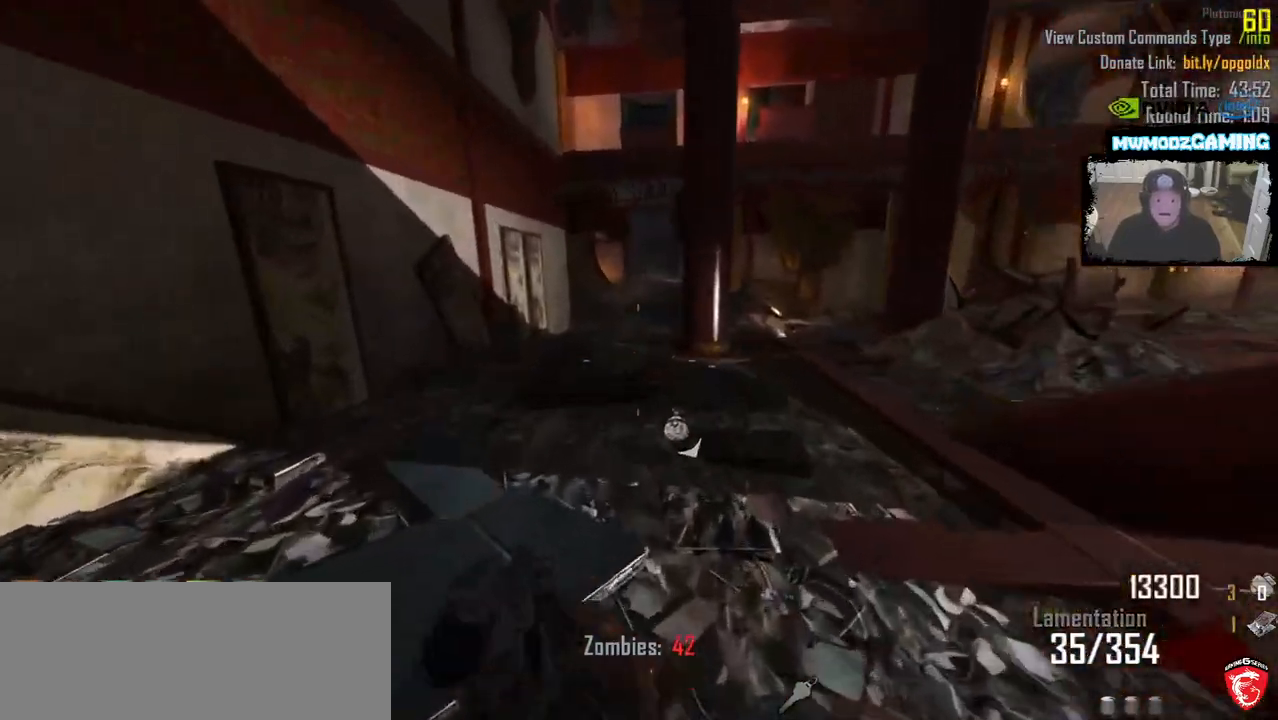
{"keys": ["a", "shift_l", "w"], "mouse": [], "events": [[183, "a", "up"], [500, "a", "down"]]}
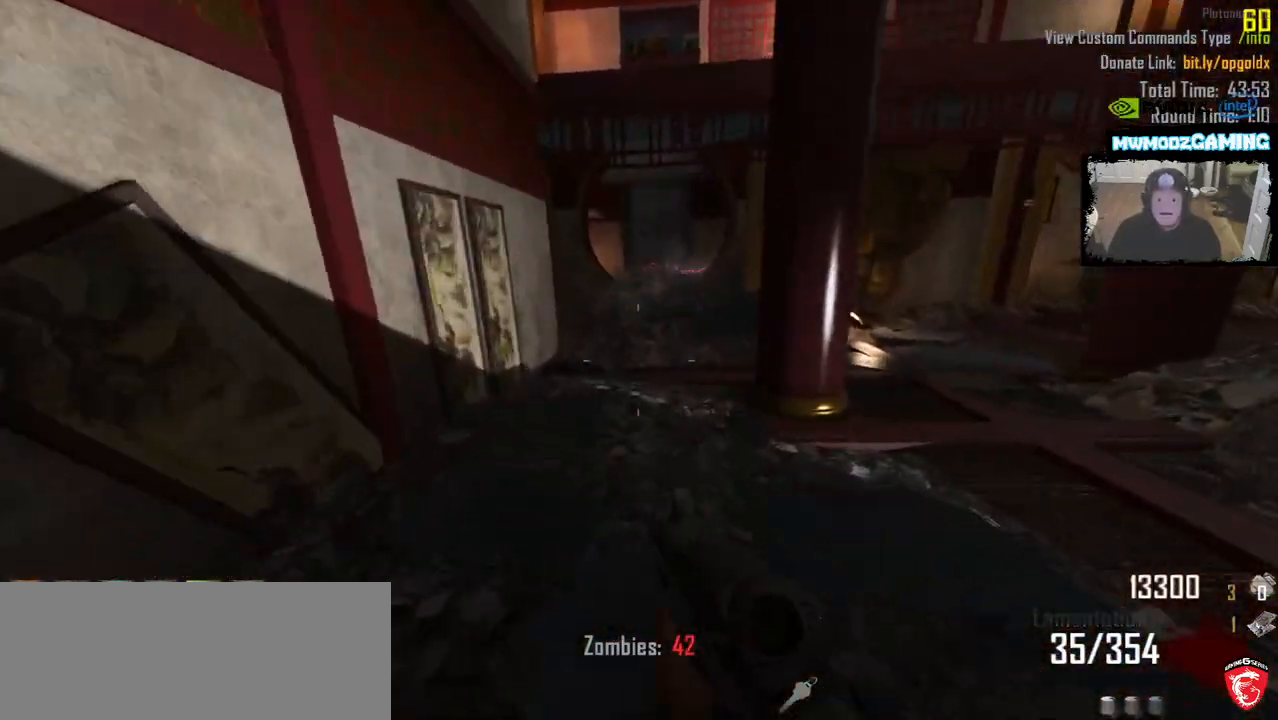
{"keys": ["a"], "mouse": [], "events": [[316, "shift_l", "up"], [316, "w", "up"]]}
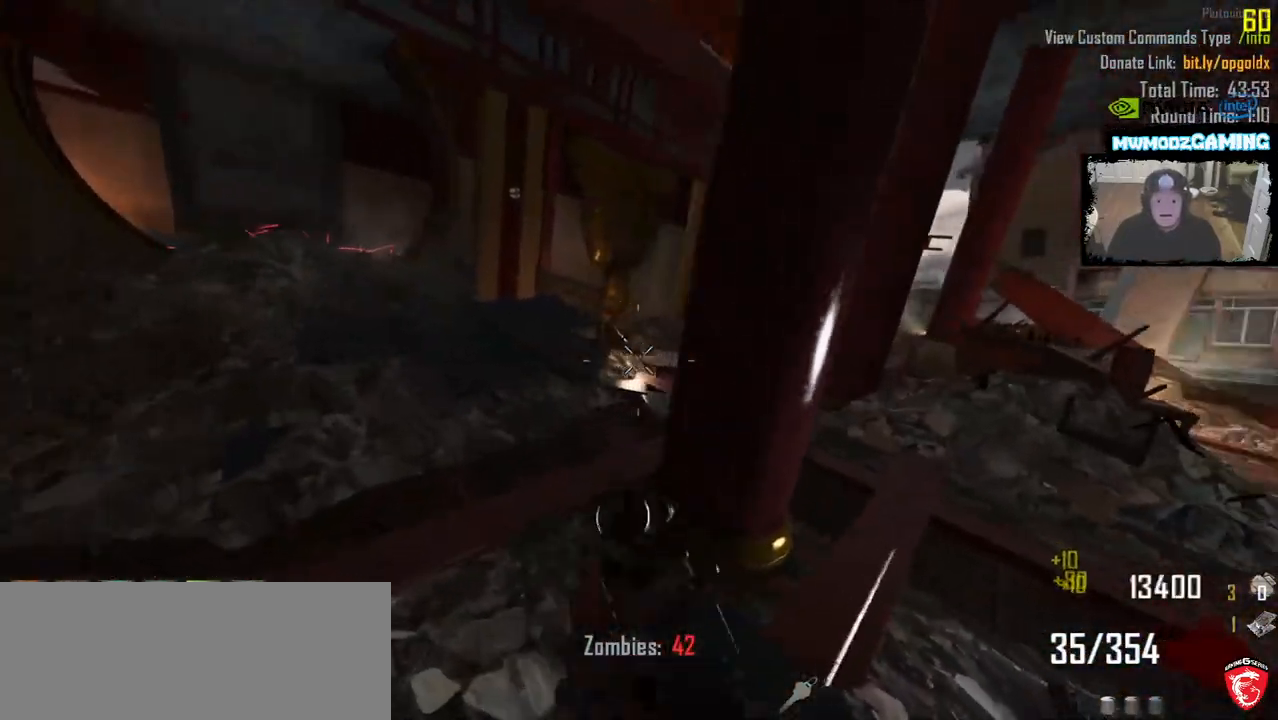
{"keys": ["a", "w"], "mouse": [], "events": [[100, "w", "down"]]}
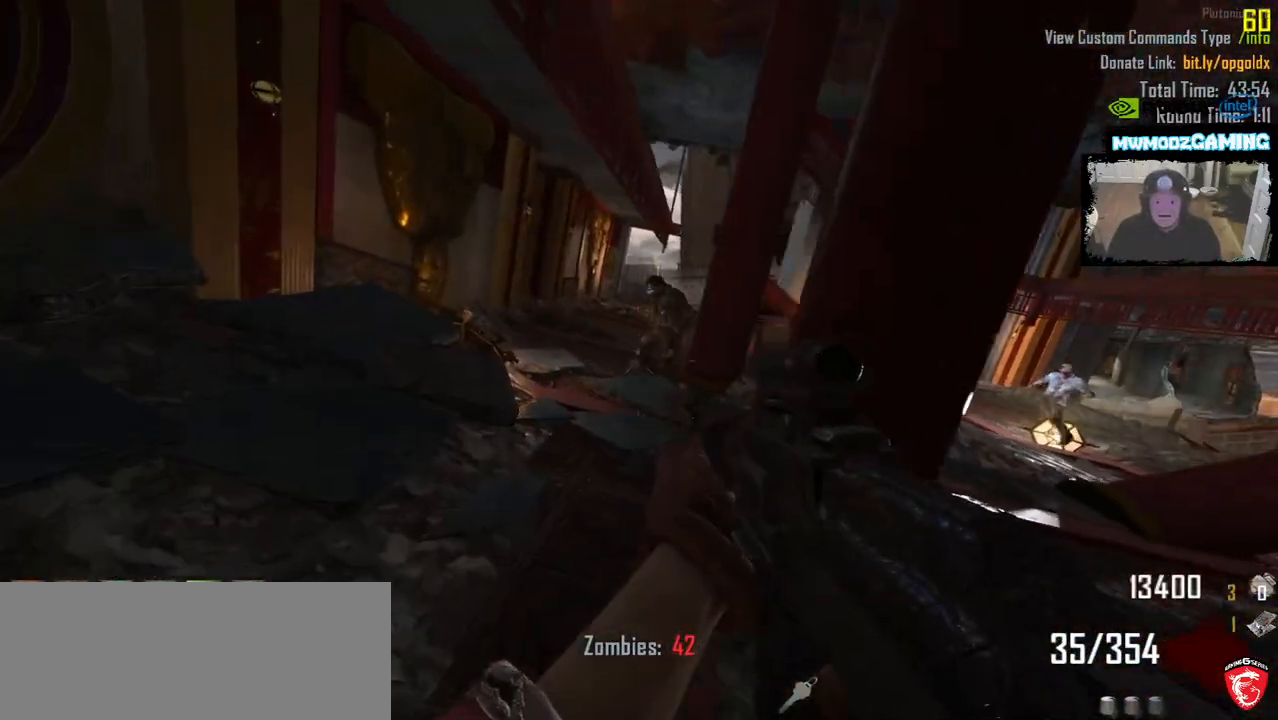
{"keys": ["a", "w"], "mouse": ["left"], "events": [[133, "mouse_left", "down"]]}
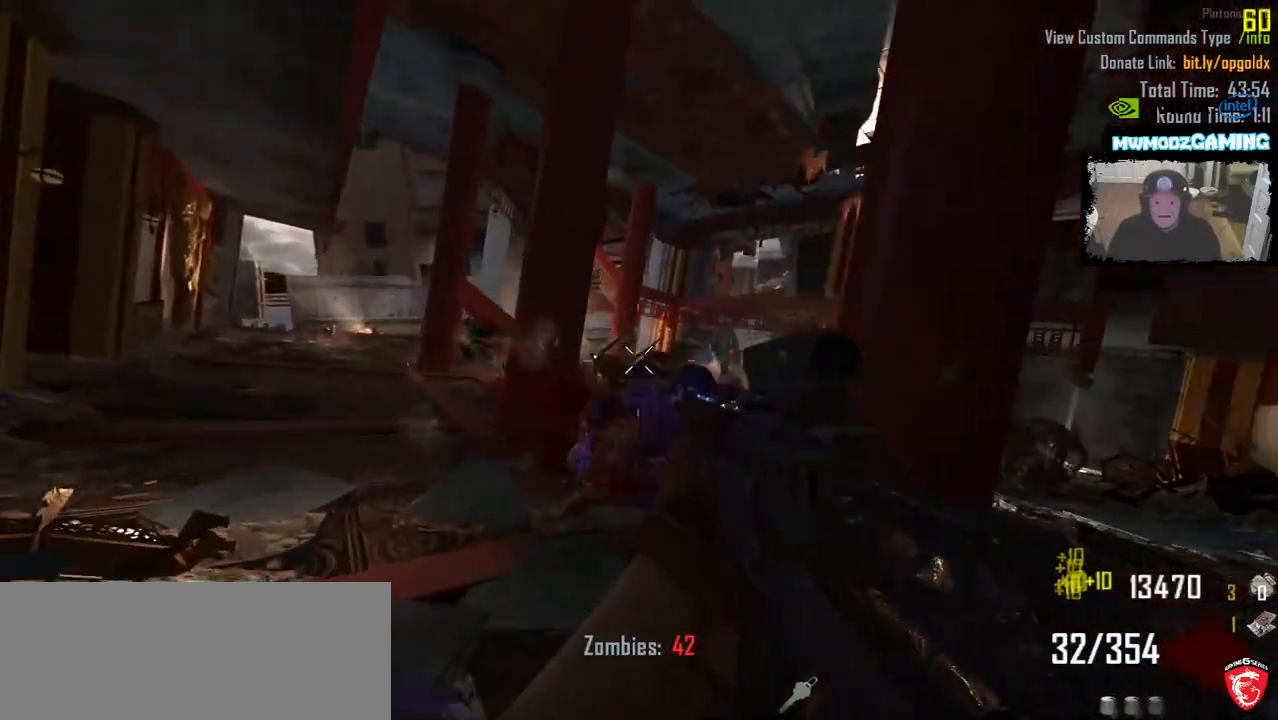
{"keys": ["shift_l", "w"], "mouse": [], "events": [[66, "shift_l", "down"], [83, "mouse_left", "up"], [316, "a", "up"]]}
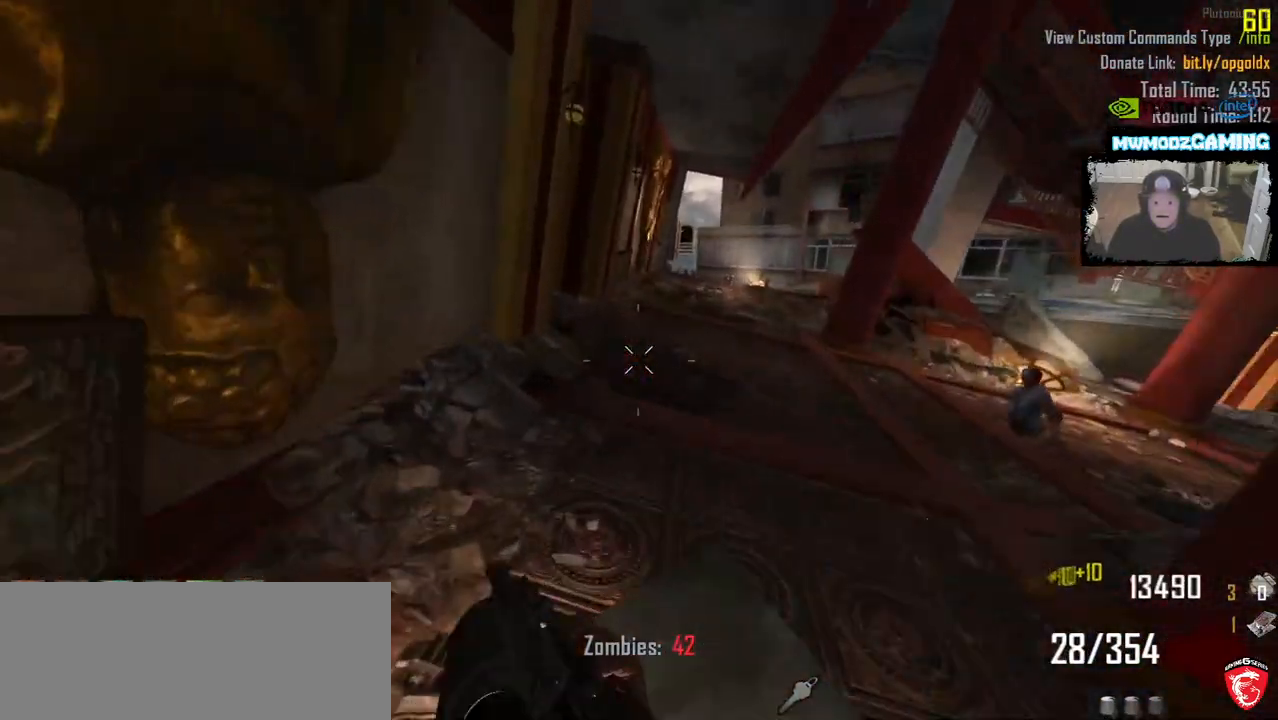
{"keys": ["shift_l", "w"], "mouse": [], "events": []}
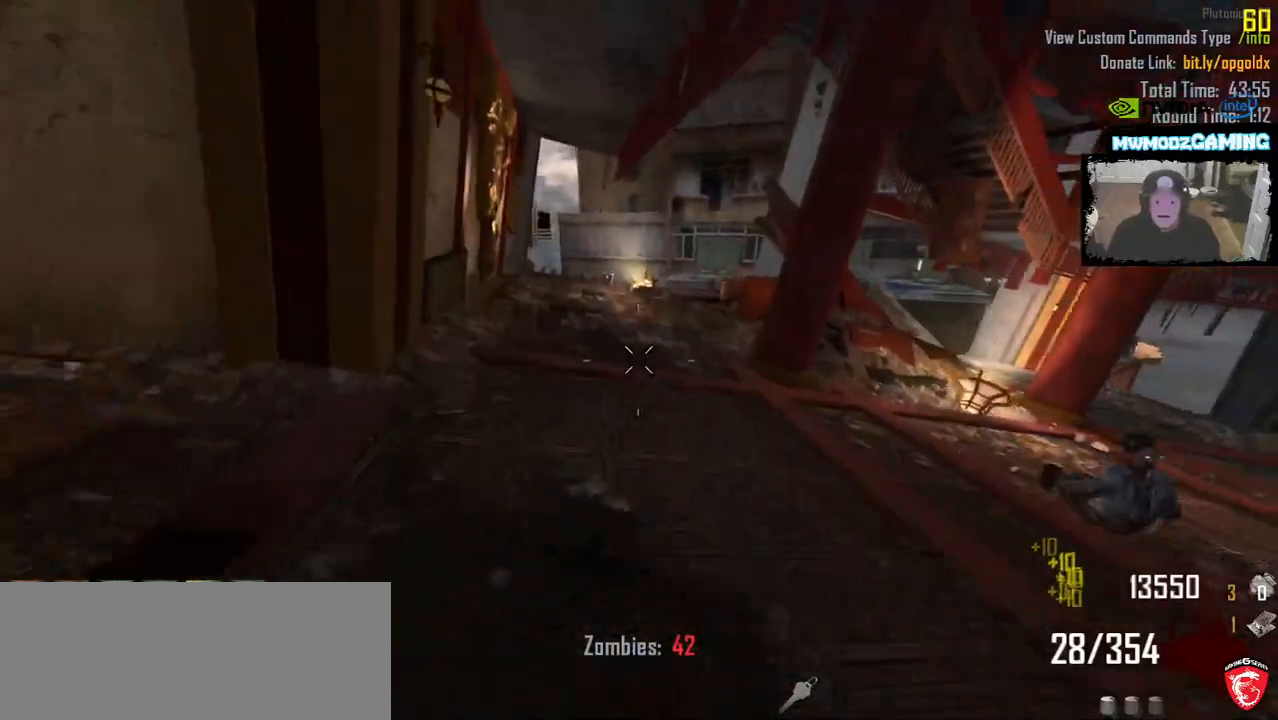
{"keys": ["a", "shift_l"], "mouse": [], "events": [[50, "4", "down"], [183, "4", "up"], [400, "a", "down"], [483, "w", "up"]]}
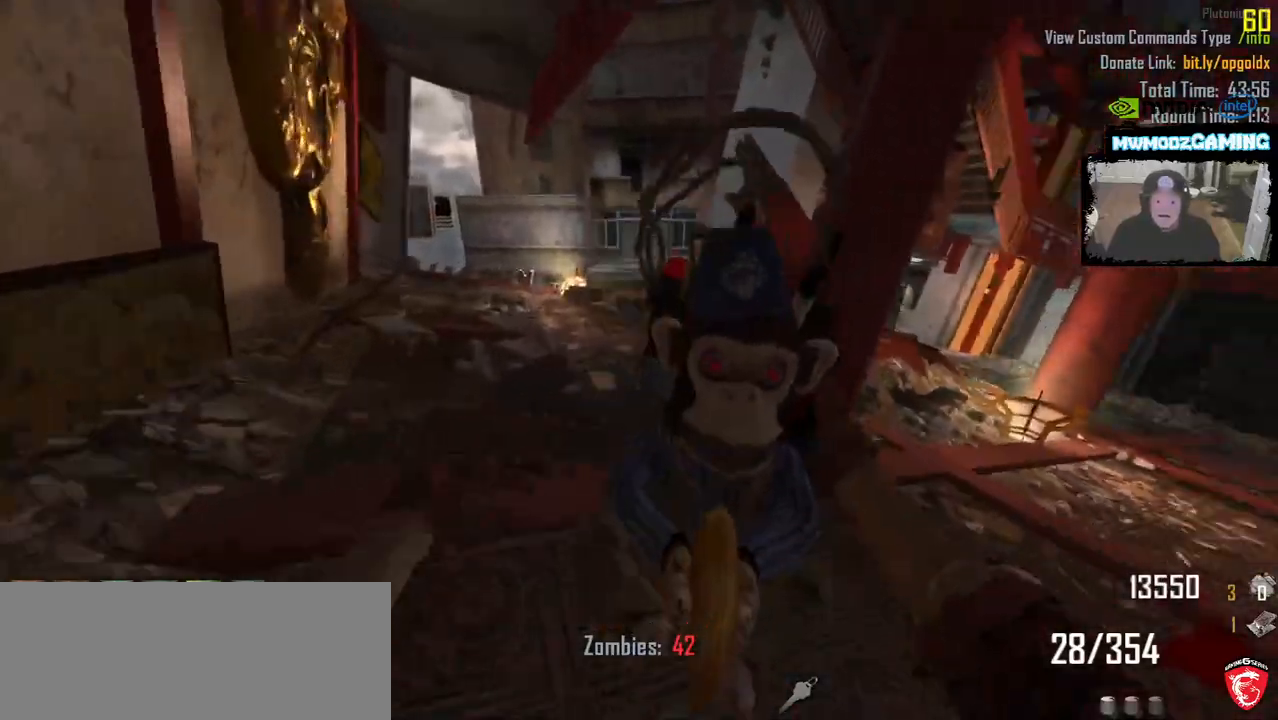
{"keys": [], "mouse": [], "events": [[50, "shift_l", "up"], [133, "s", "down"], [433, "a", "up"], [450, "s", "up"]]}
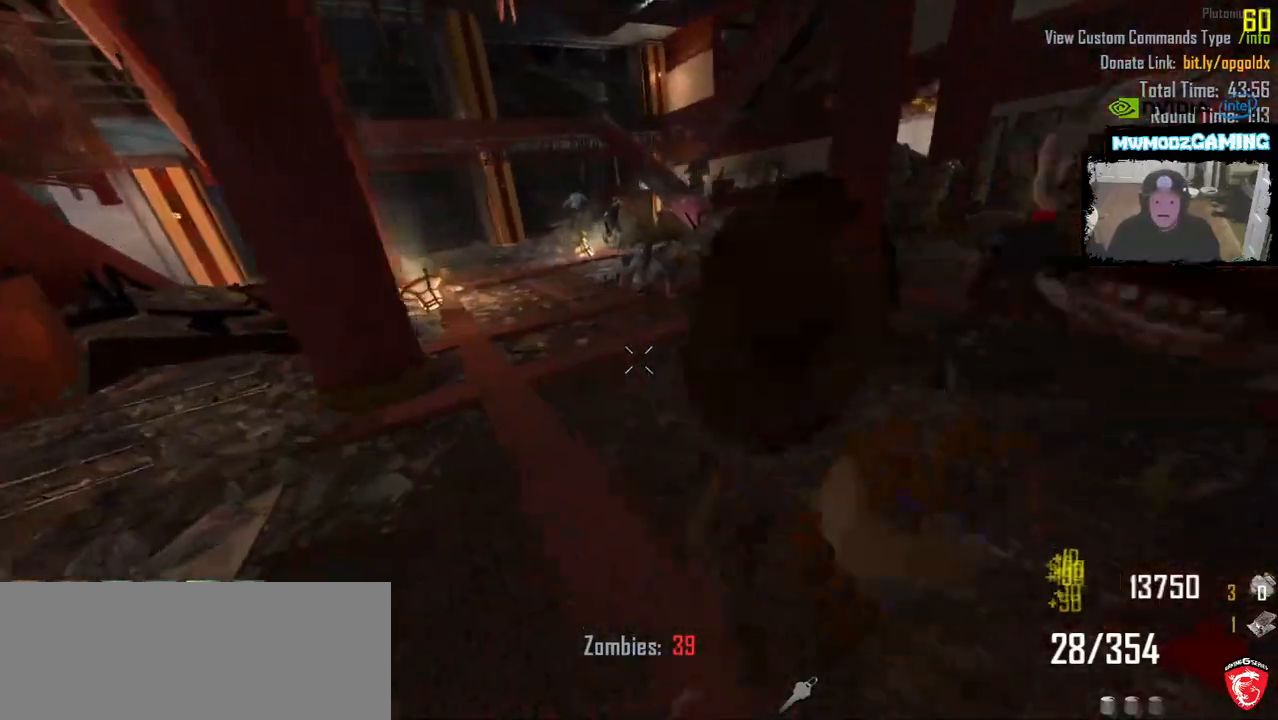
{"keys": ["a"], "mouse": [], "events": [[150, "s", "down"], [216, "a", "down"], [350, "s", "up"]]}
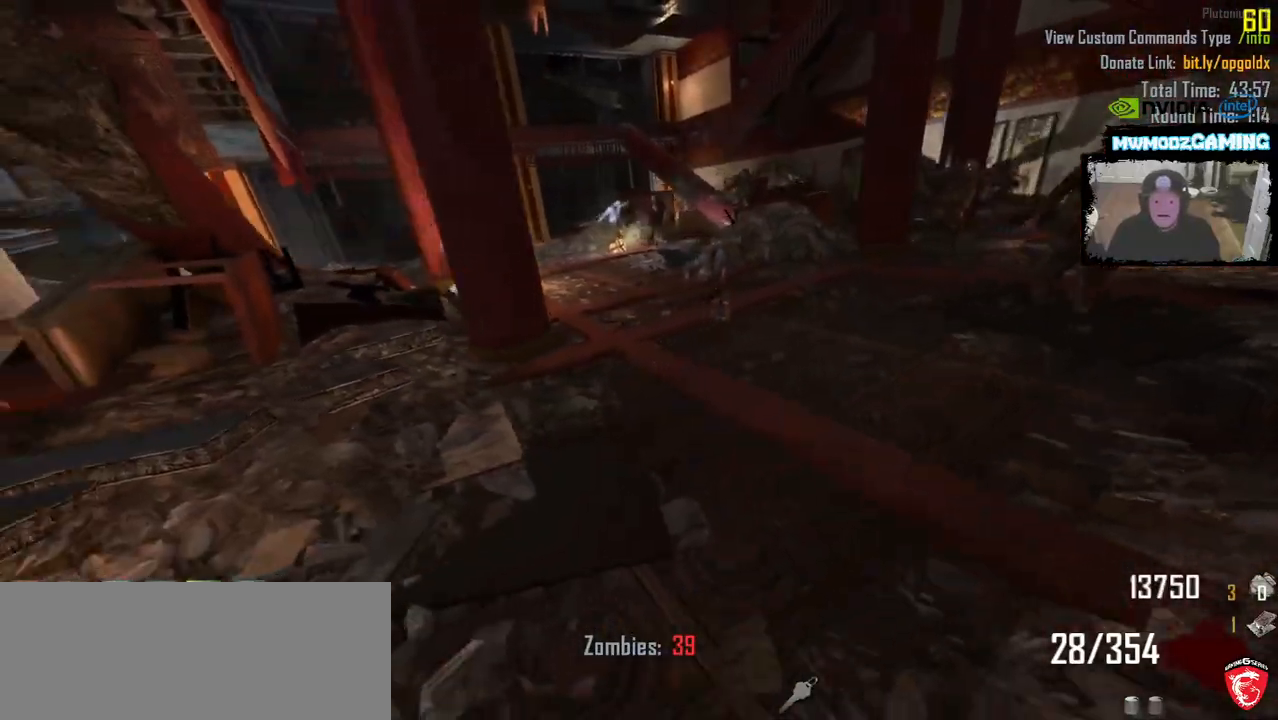
{"keys": ["shift_l", "w"], "mouse": [], "events": [[50, "w", "down"], [233, "shift_l", "down"], [416, "a", "up"]]}
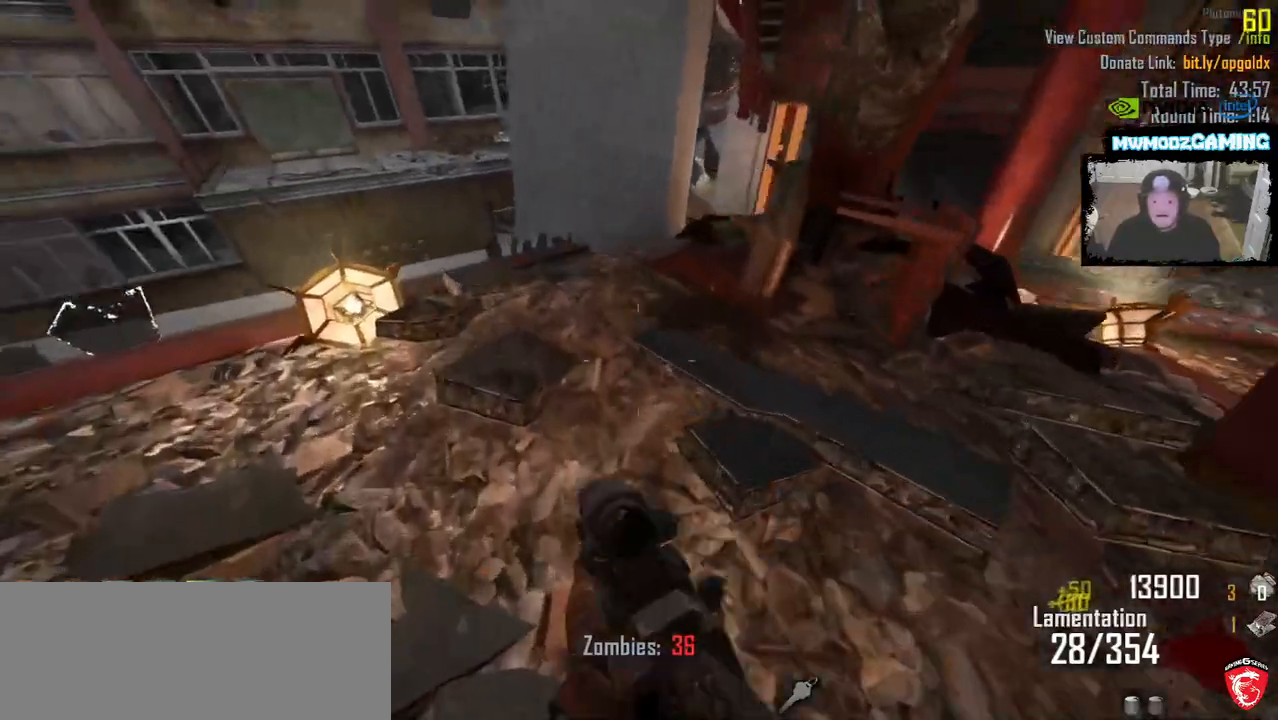
{"keys": ["d", "shift_l", "w"], "mouse": []}
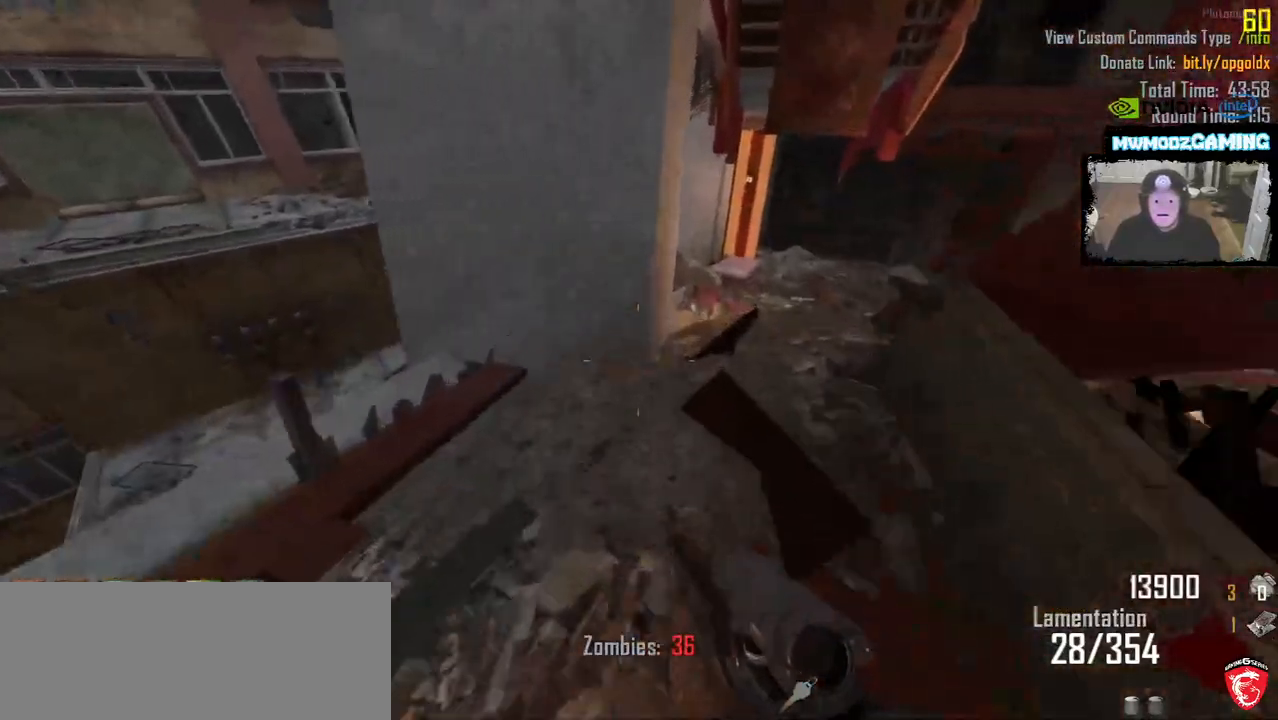
{"keys": ["shift_l", "w"], "mouse": [], "events": [[16, "d", "up"]]}
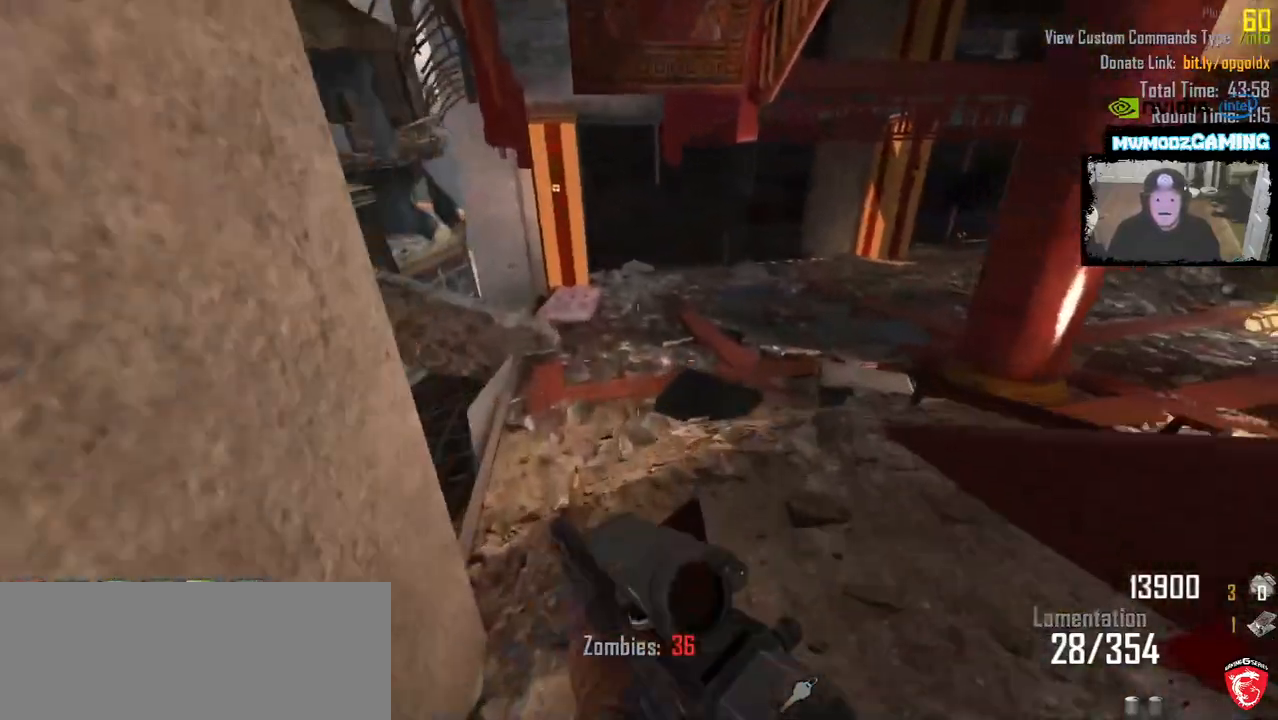
{"keys": ["shift_l", "w"], "mouse": [], "events": []}
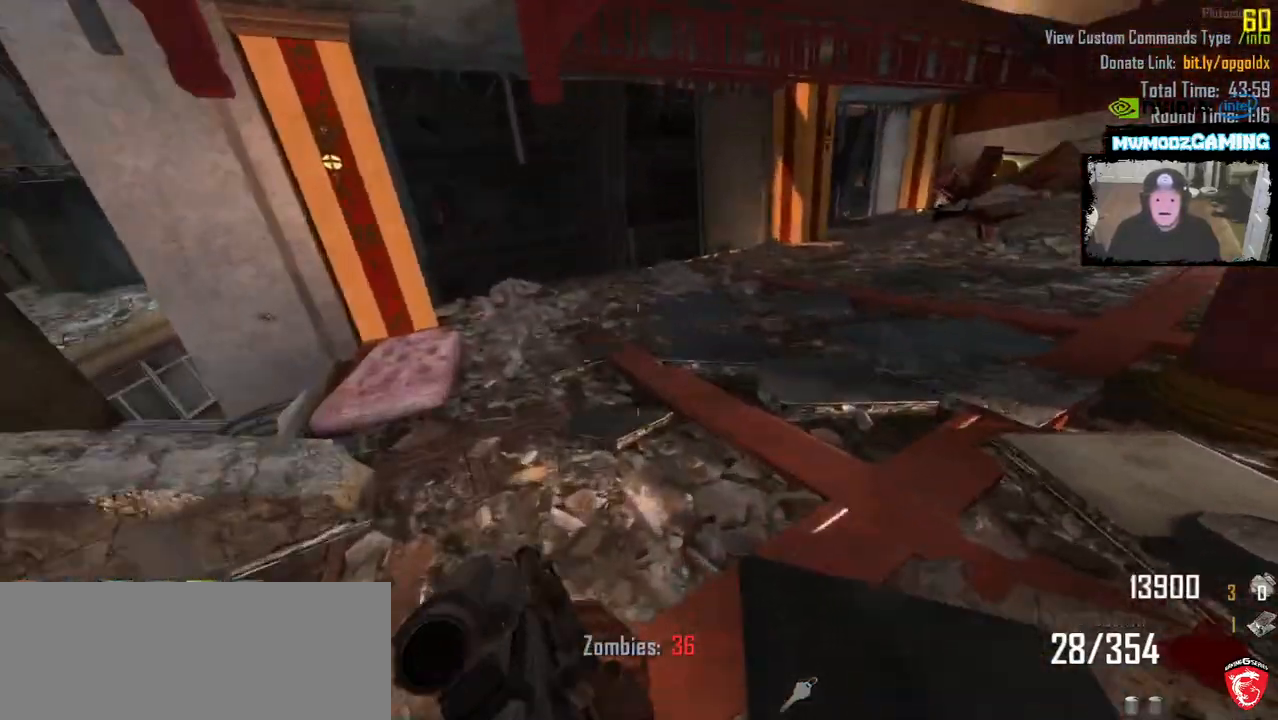
{"keys": ["a", "w"], "mouse": [], "events": [[250, "a", "down"], [300, "shift_l", "up"]]}
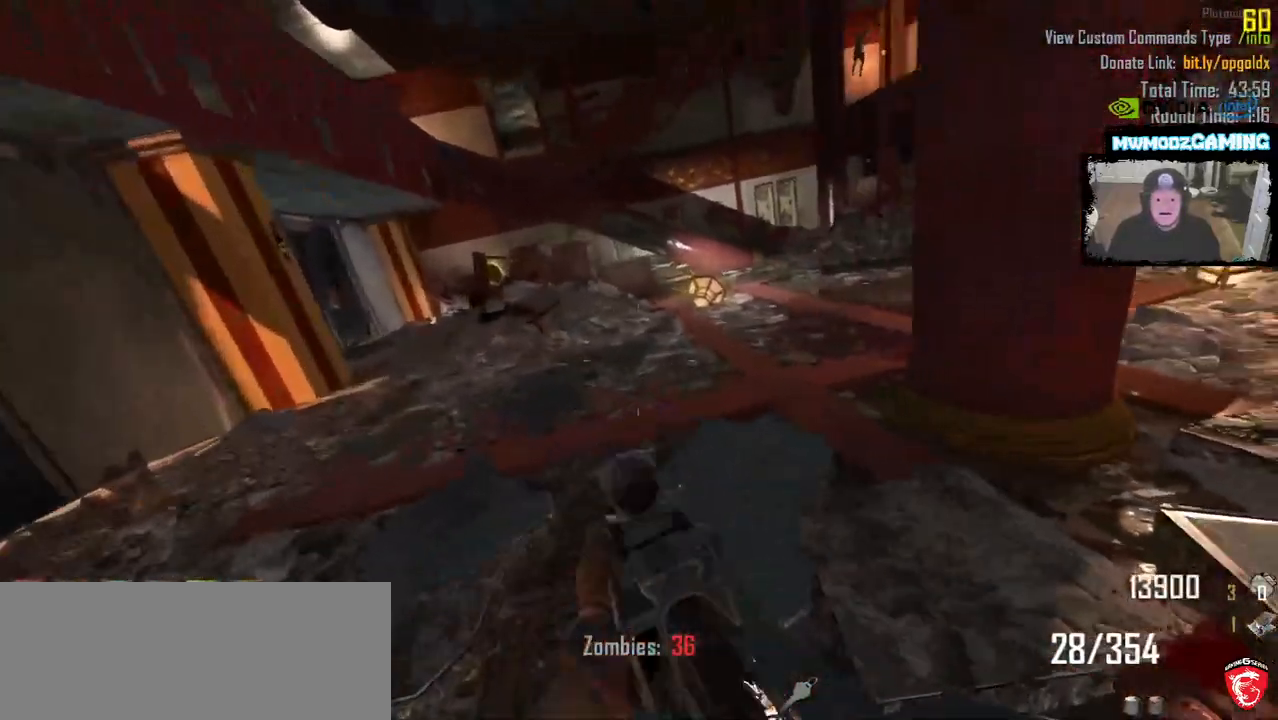
{"keys": [], "mouse": [], "events": [[100, "w", "up"], [283, "a", "up"]]}
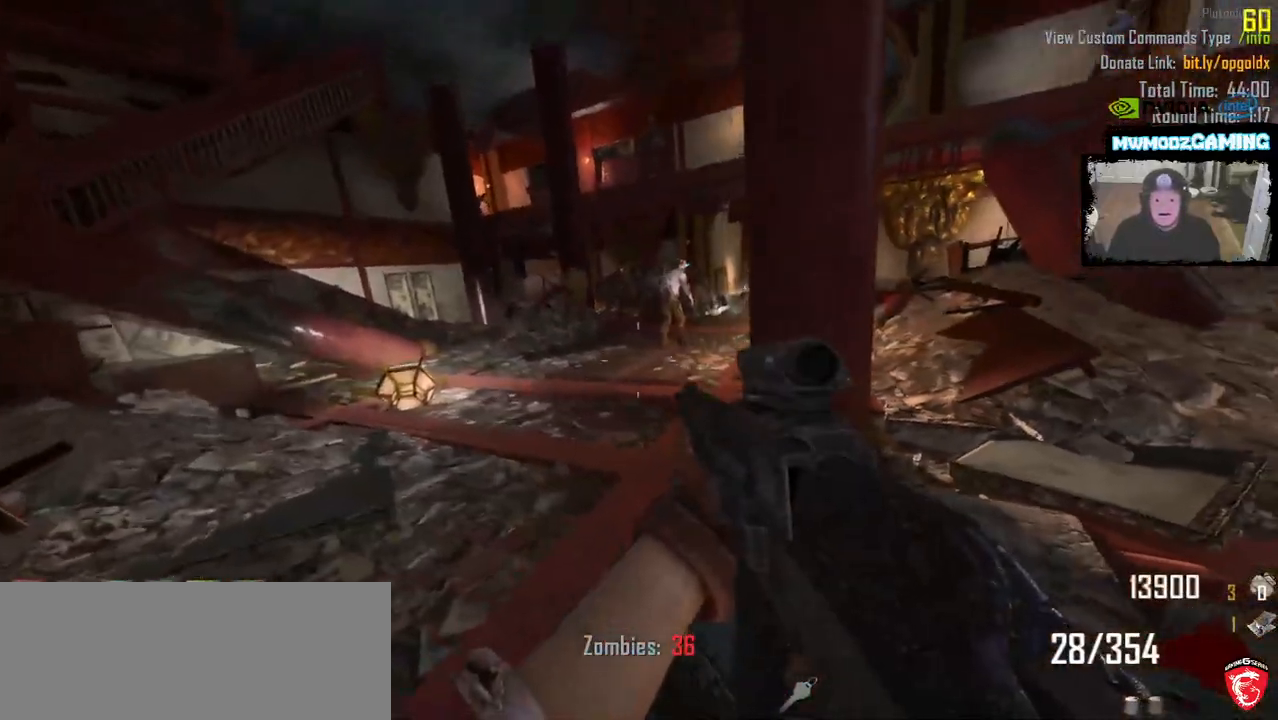
{"keys": [], "mouse": ["left", "right"], "events": [[50, "a", "down"], [183, "a", "up"], [266, "mouse_left", "down"], [333, "mouse_right", "down"]]}